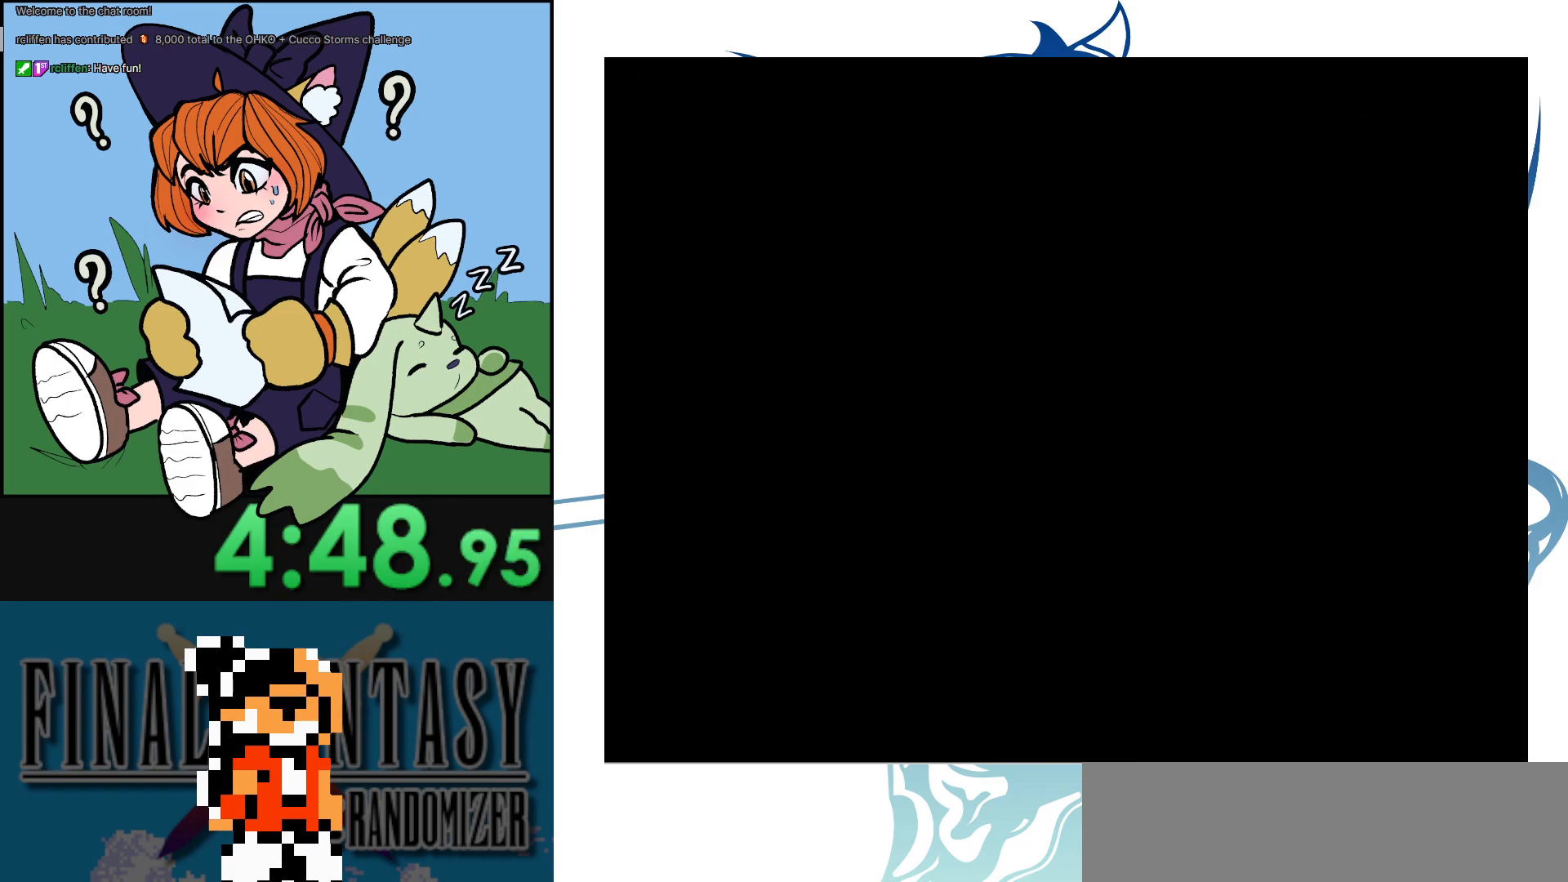
Gameplay with a controller (Nintendo layout); each line is a JSON object with the inputs held at the frame after it. "events" lists button and stick changes between this image and that frame as [ms after this image, input, new state], when the widget could be followed in between. Not read: A L3 R3.
{"buttons": ["DPAD_UP"], "events": [[433, "DPAD_UP", "down"]]}
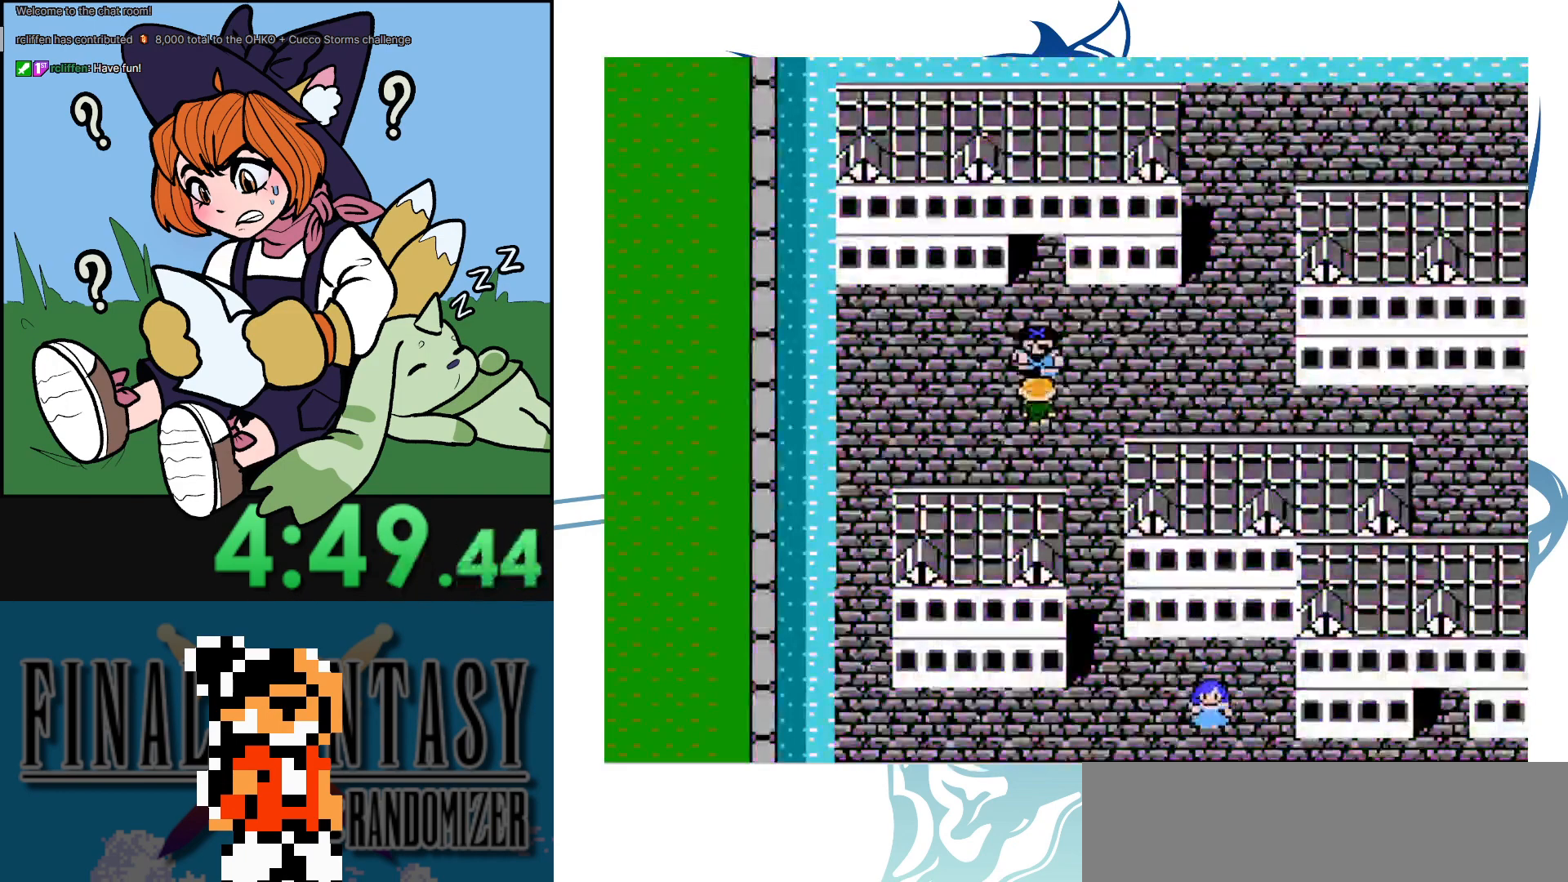
{"buttons": [], "events": [[300, "DPAD_UP", "up"]]}
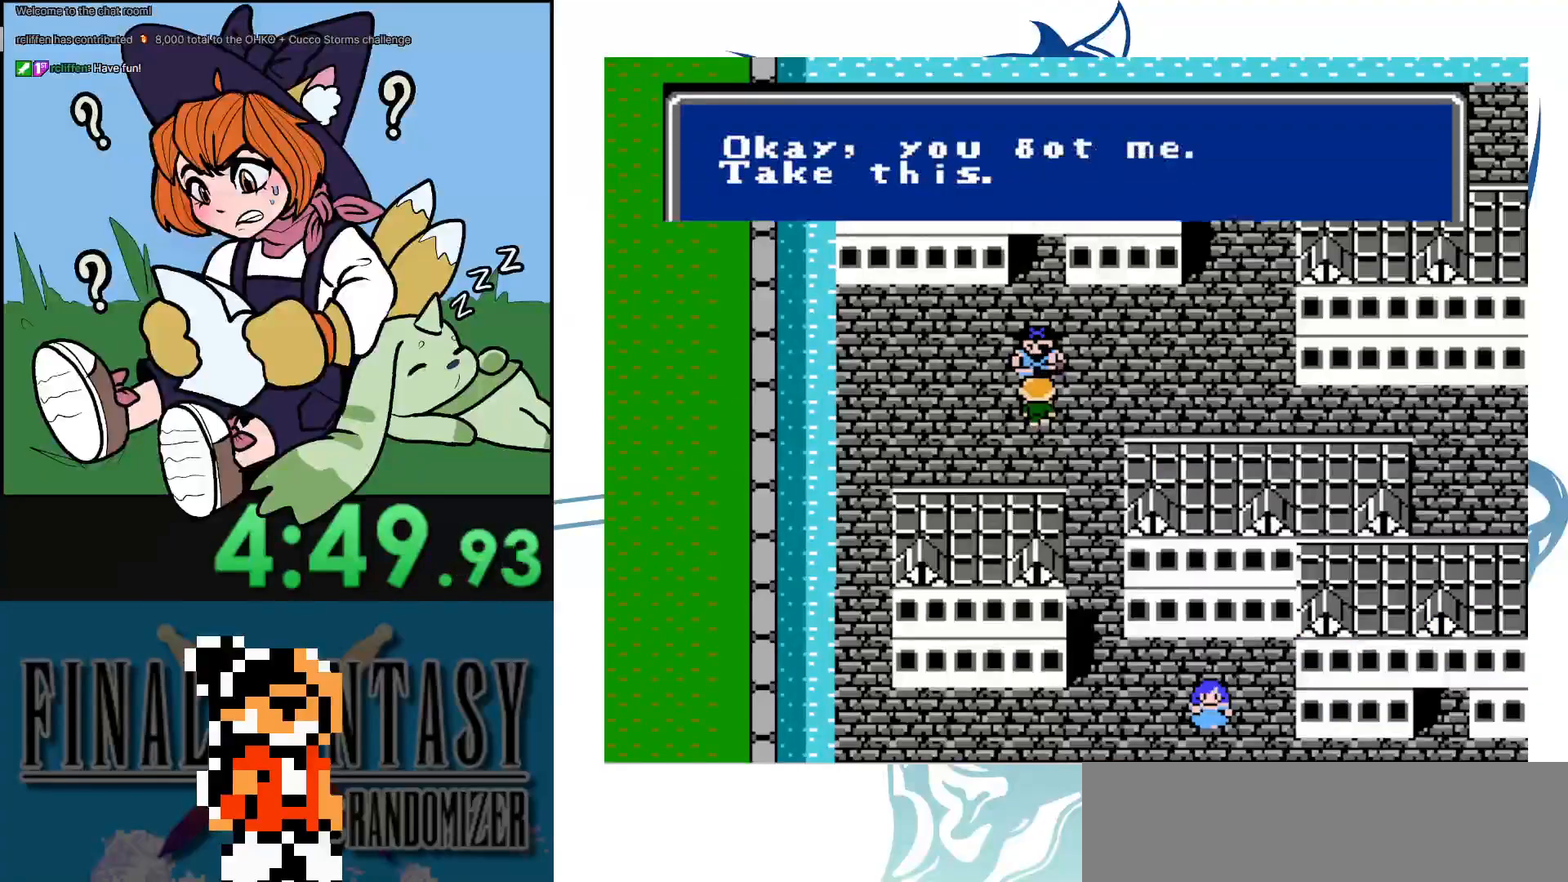
{"buttons": [], "events": []}
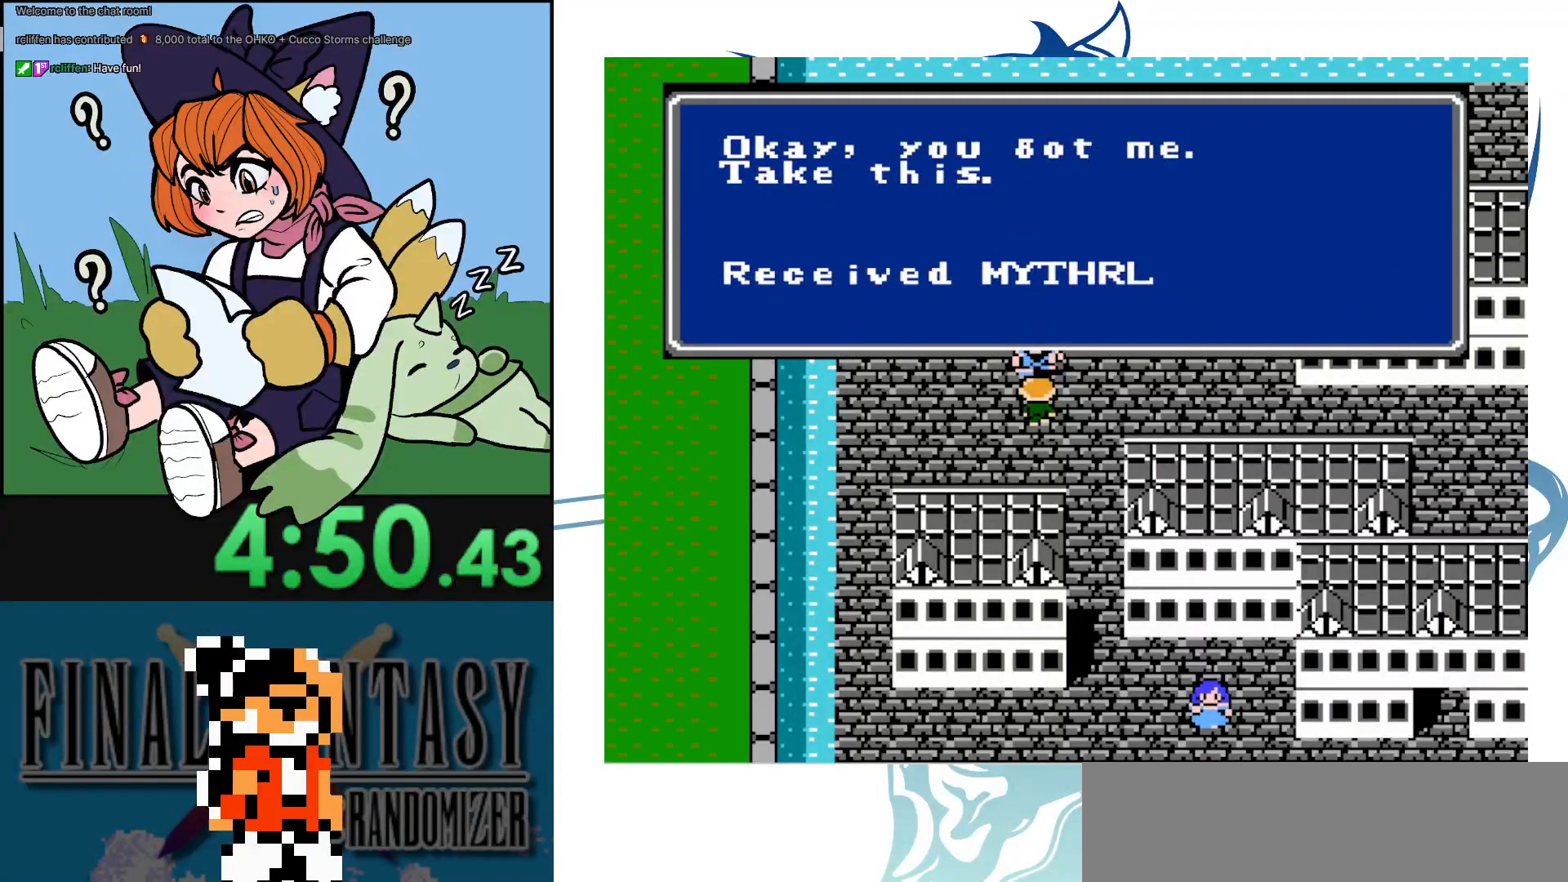
{"buttons": ["DPAD_DOWN"], "events": [[417, "DPAD_DOWN", "down"]]}
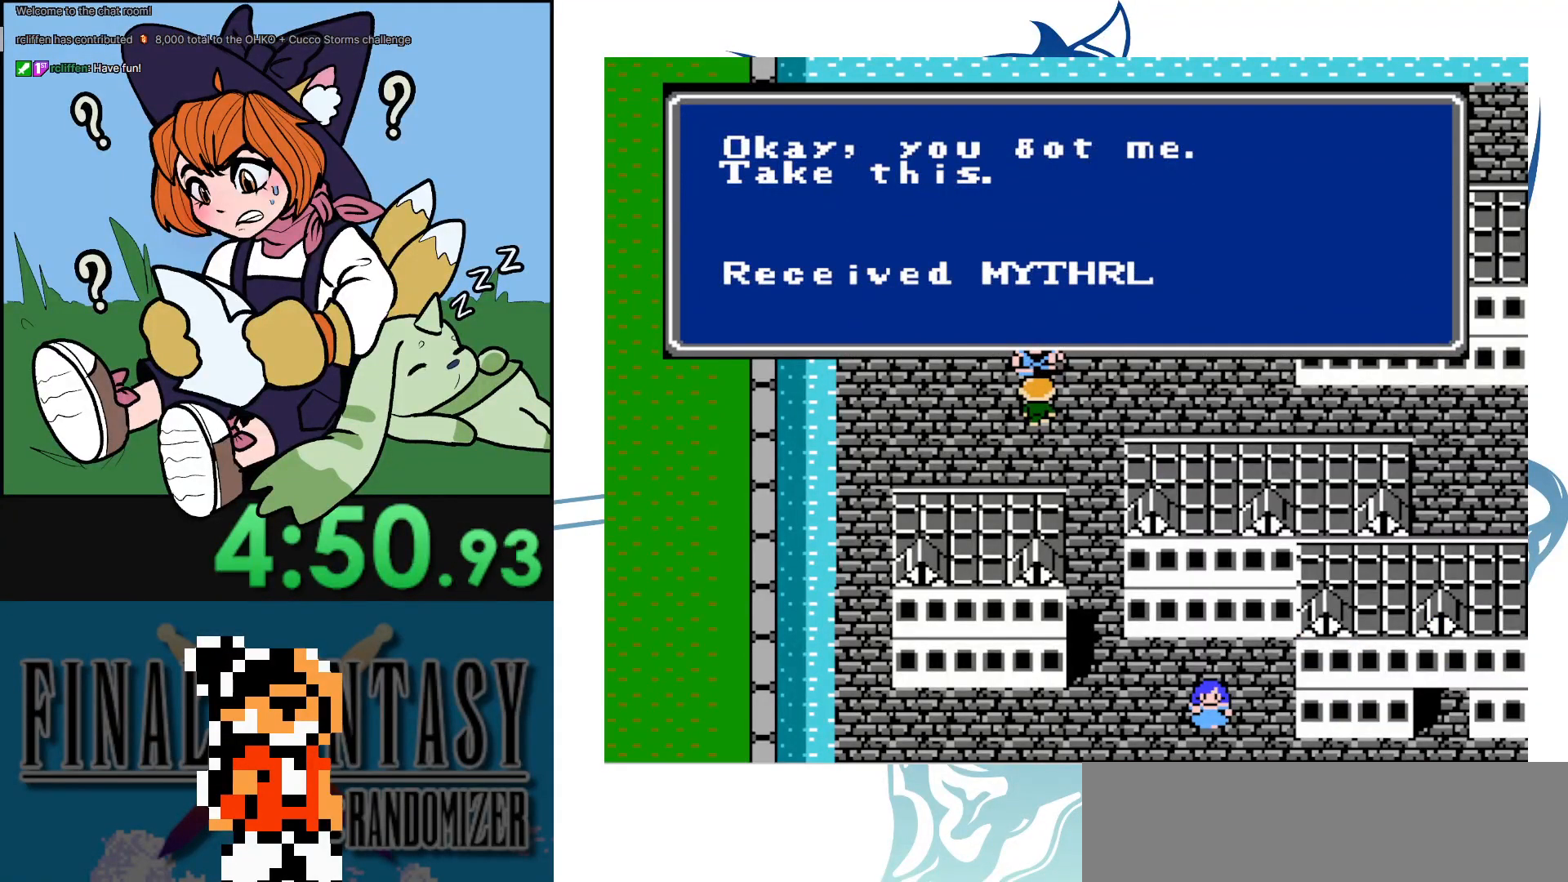
{"buttons": ["DPAD_DOWN"], "events": []}
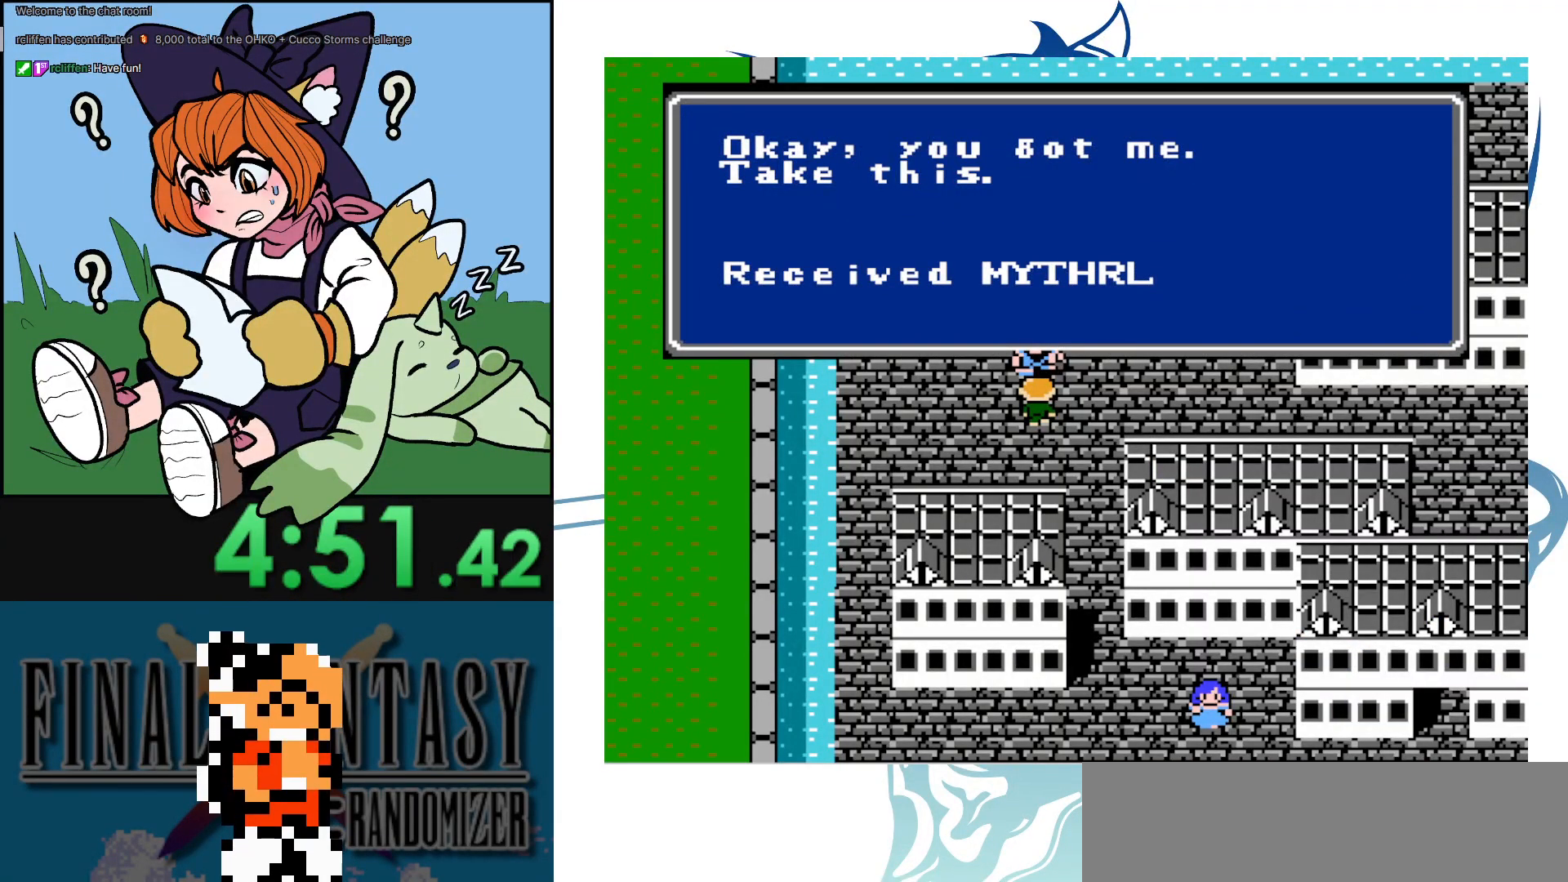
{"buttons": ["DPAD_DOWN"], "events": []}
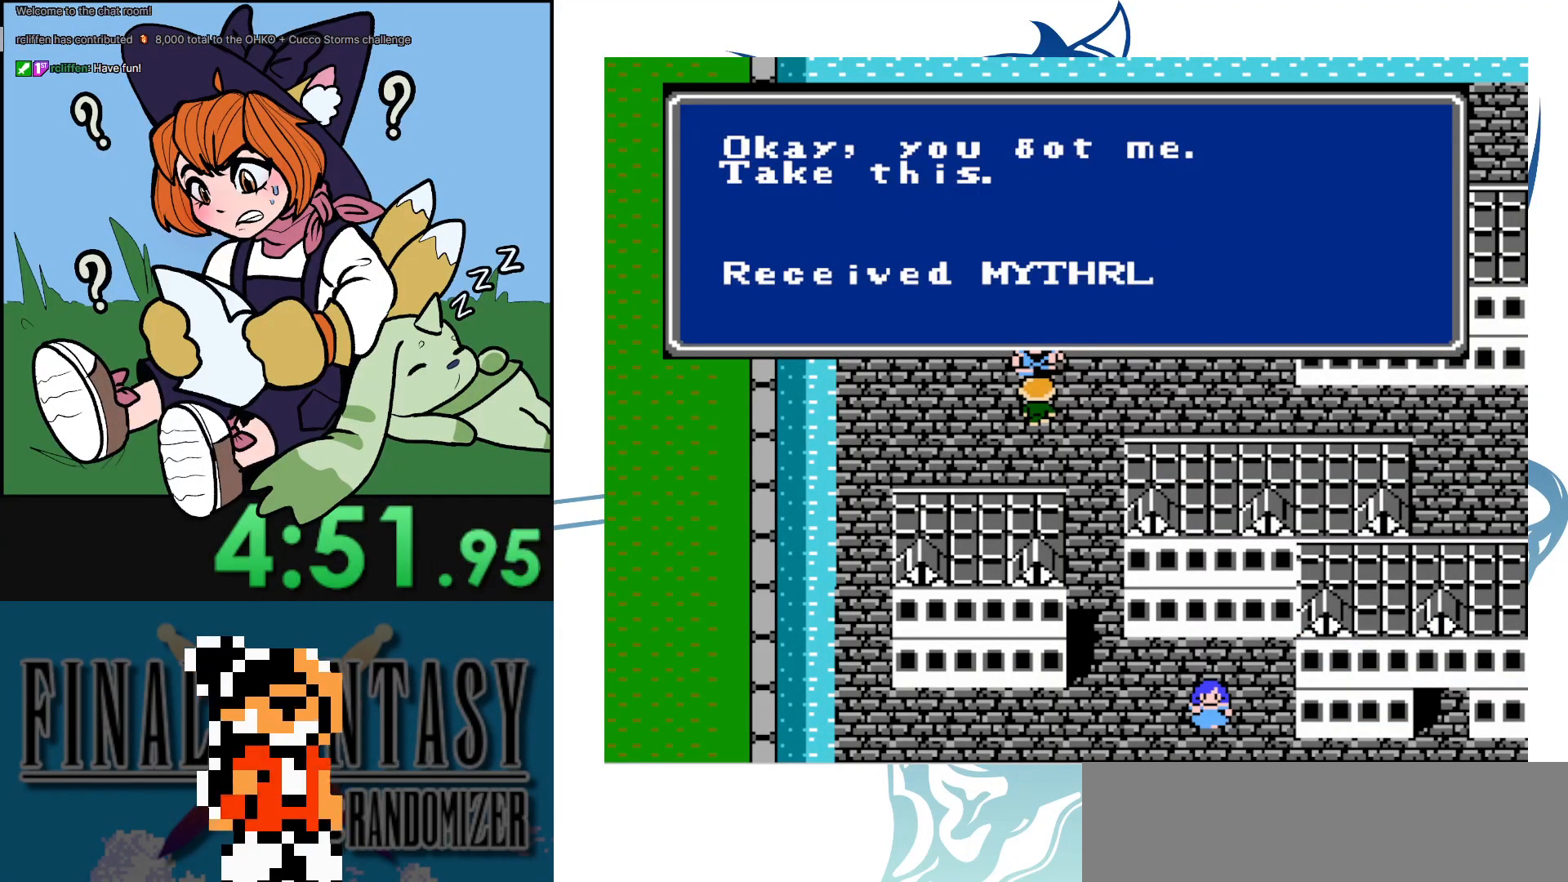
{"buttons": ["DPAD_DOWN"], "events": []}
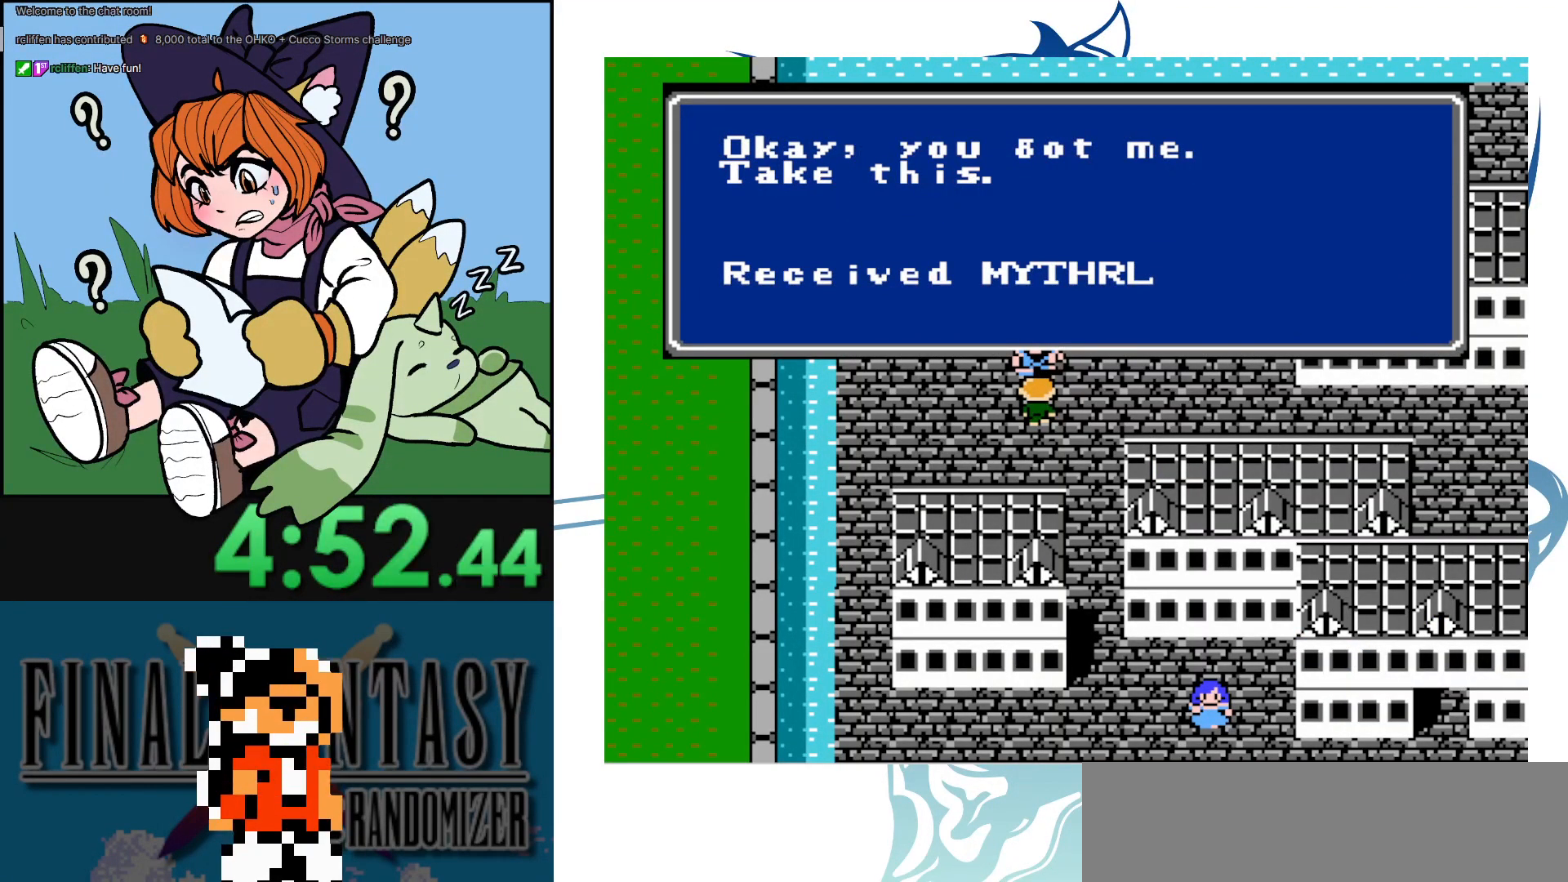
{"buttons": ["DPAD_DOWN"], "events": []}
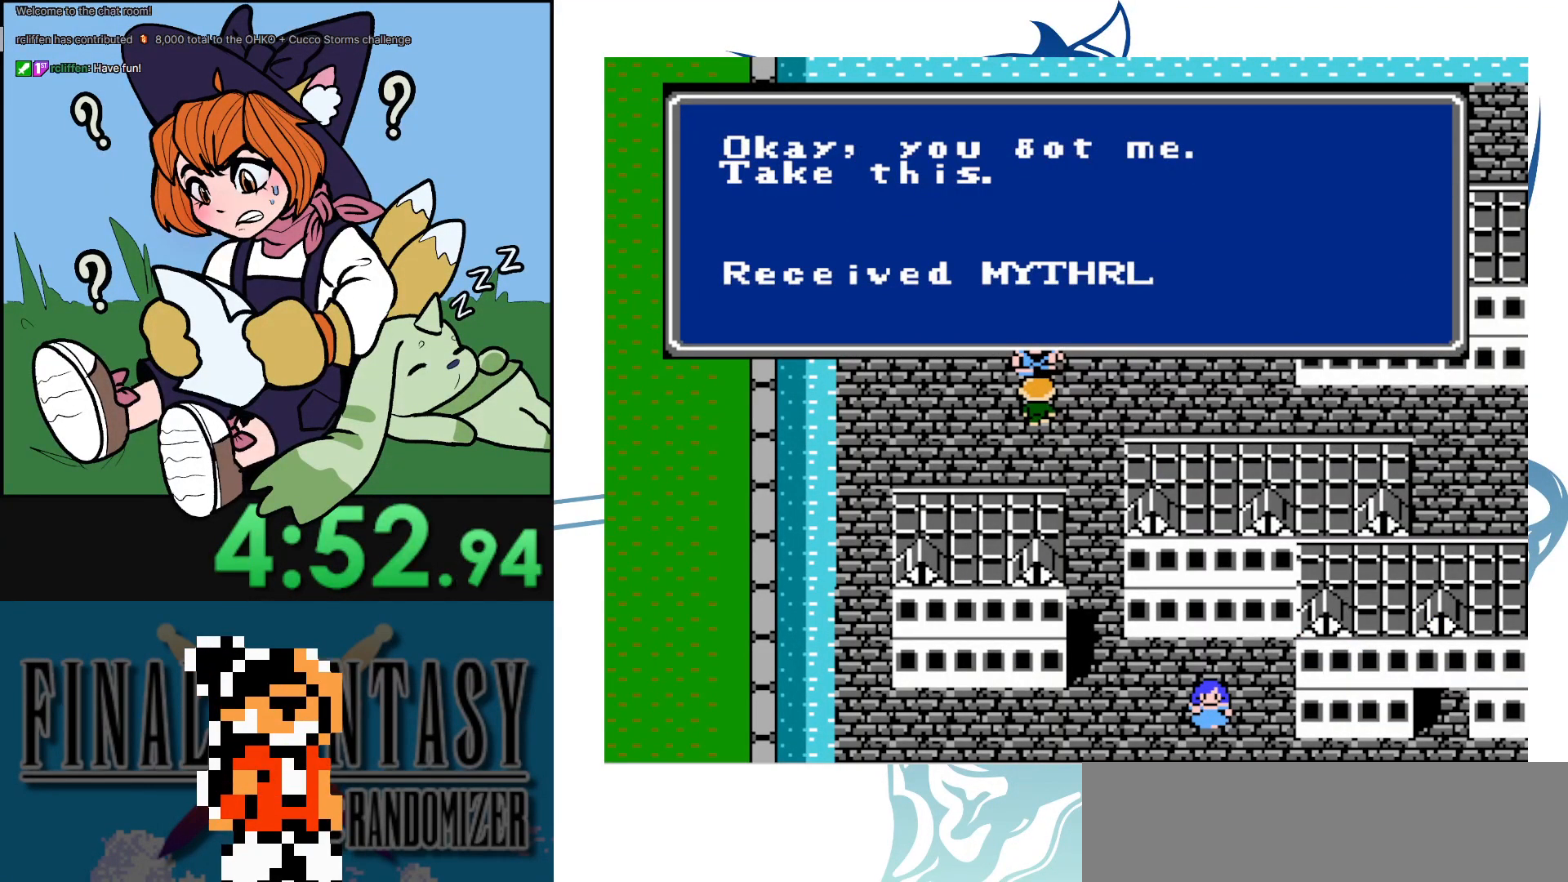
{"buttons": ["DPAD_RIGHT"], "events": [[450, "DPAD_DOWN", "up"], [450, "DPAD_RIGHT", "down"]]}
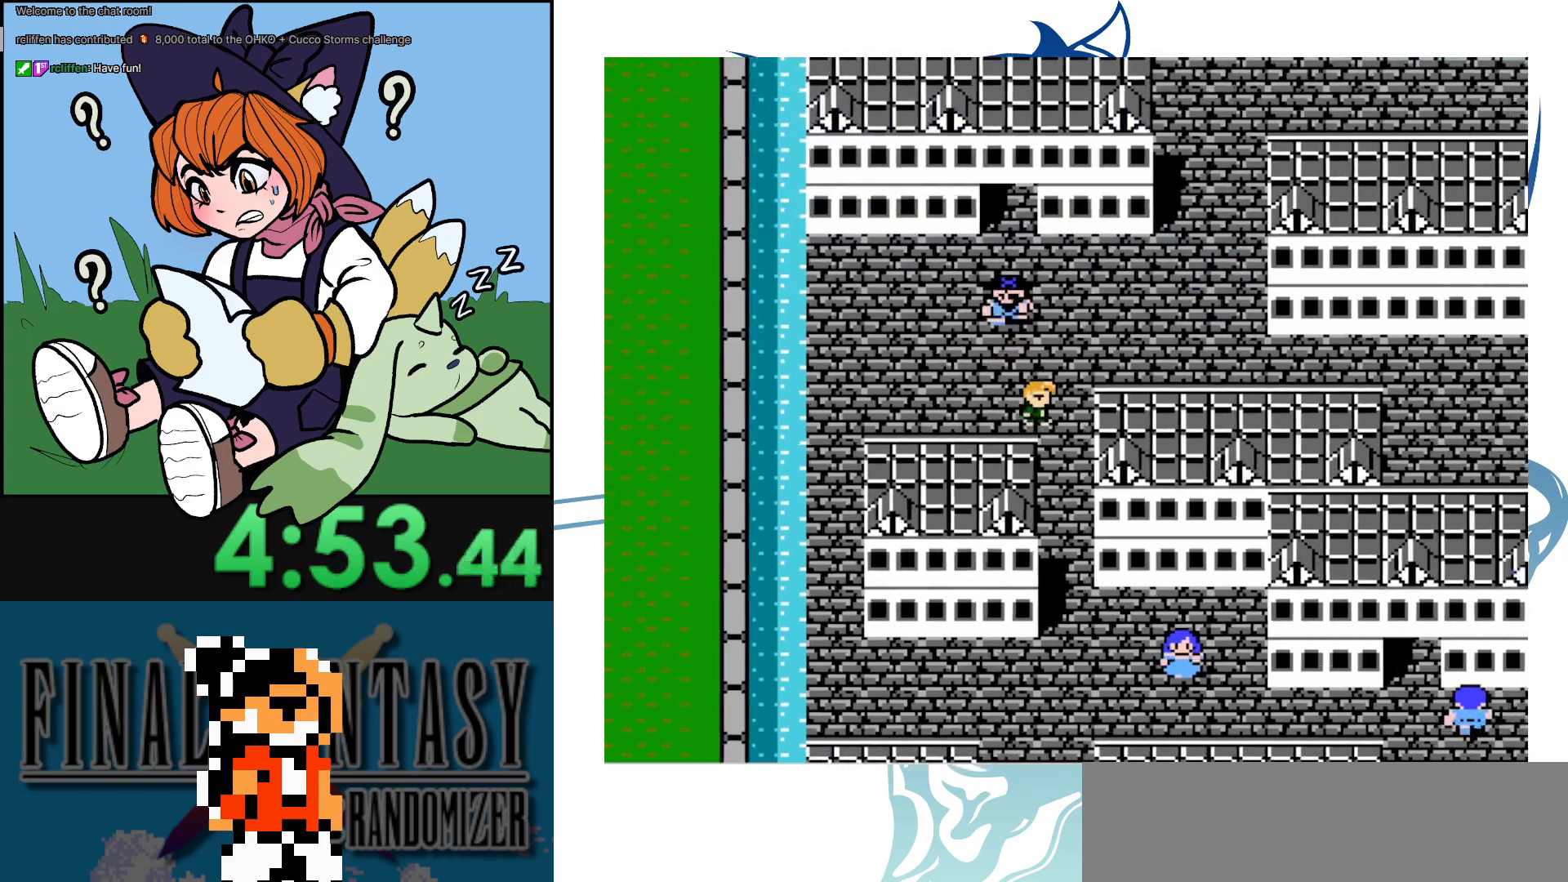
{"buttons": ["DPAD_DOWN"], "events": [[100, "DPAD_DOWN", "down"], [100, "DPAD_RIGHT", "up"]]}
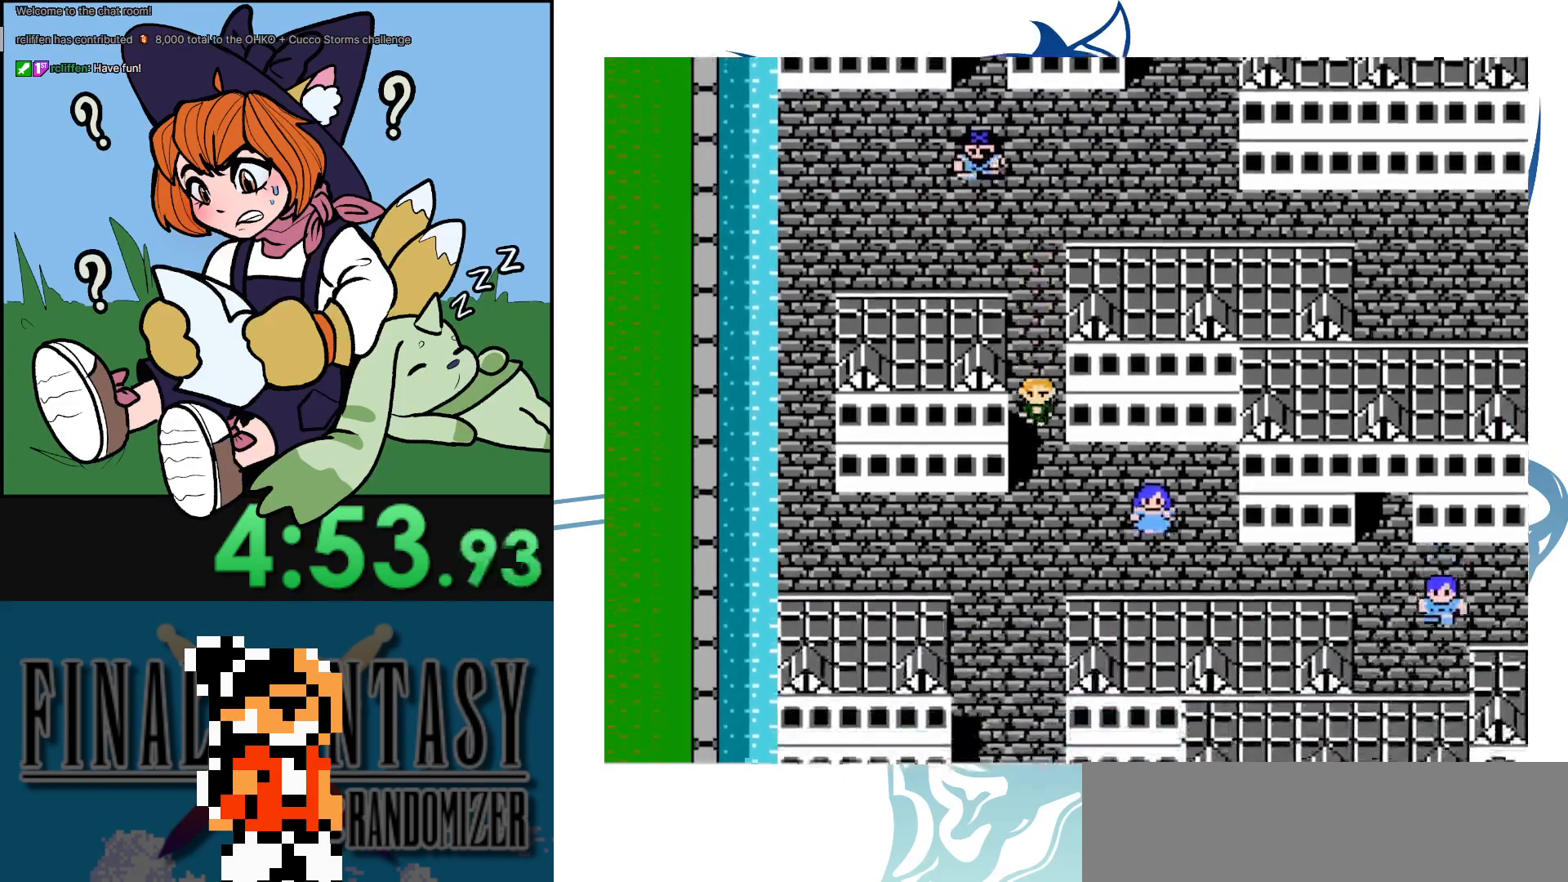
{"buttons": ["DPAD_DOWN"], "events": []}